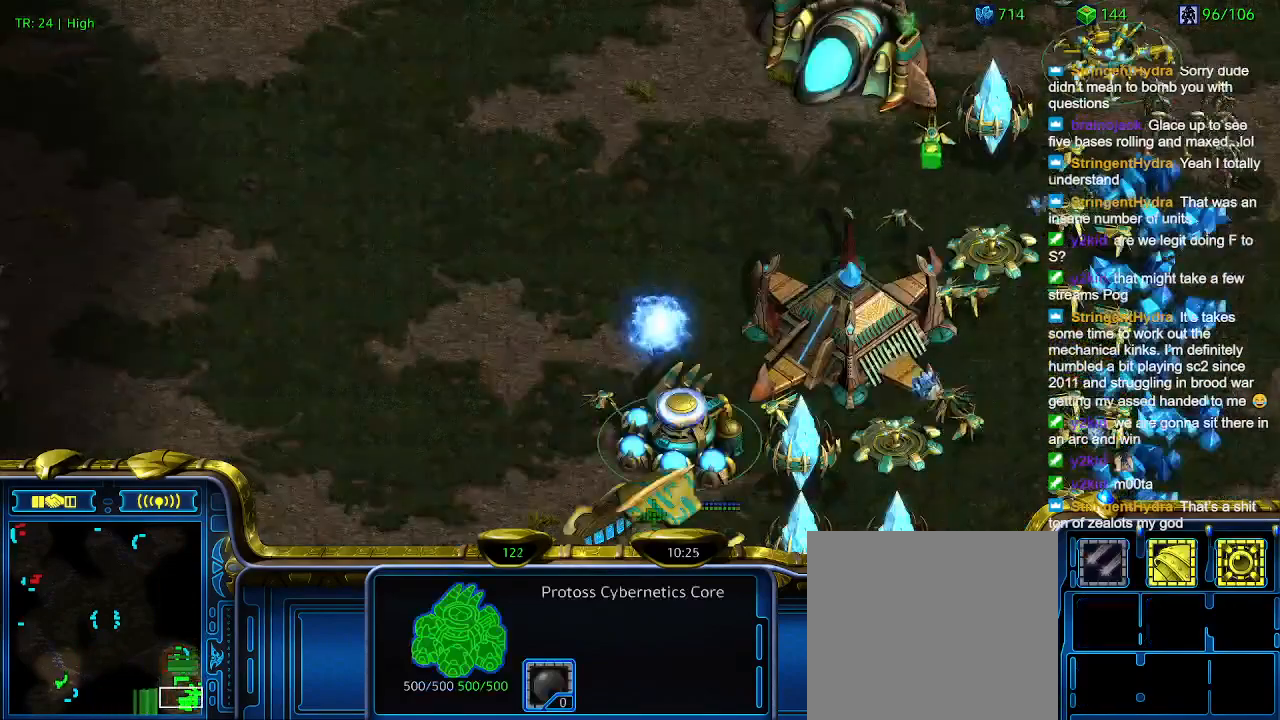
Gameplay with keyboard; each line is a JSON object with the keys held at the frame after it. "events" lists presses ("down") and releases ("up") of "1", "2", "3", "4", "5", "6", "a", "c", "ctrl", "d", "e", "f2", "f3", "q", "s", "t", "w", "x" and "z" between this image and that frame as [ms after this image, input, new state], when the widget could be followed in between. No other keys are recorded. Mouse input is not recorded.
{"keys": [], "events": [[233, "a", "down"], [300, "a", "up"]]}
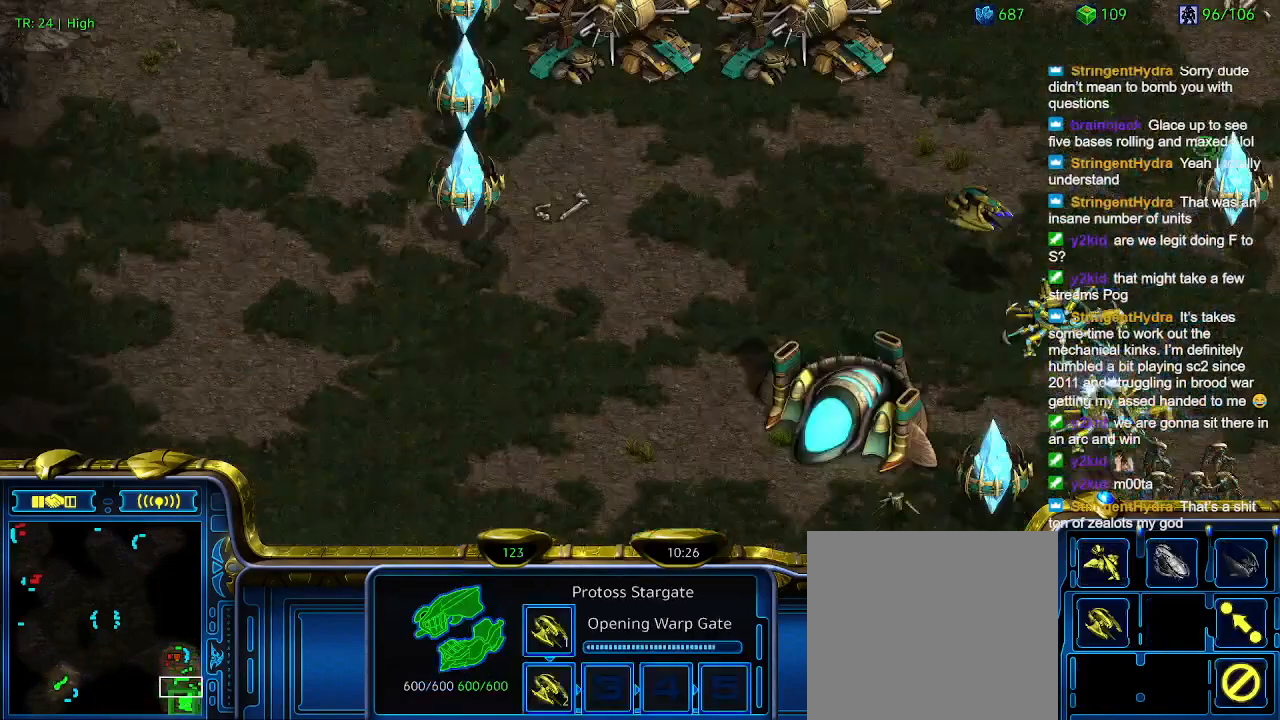
{"keys": [], "events": []}
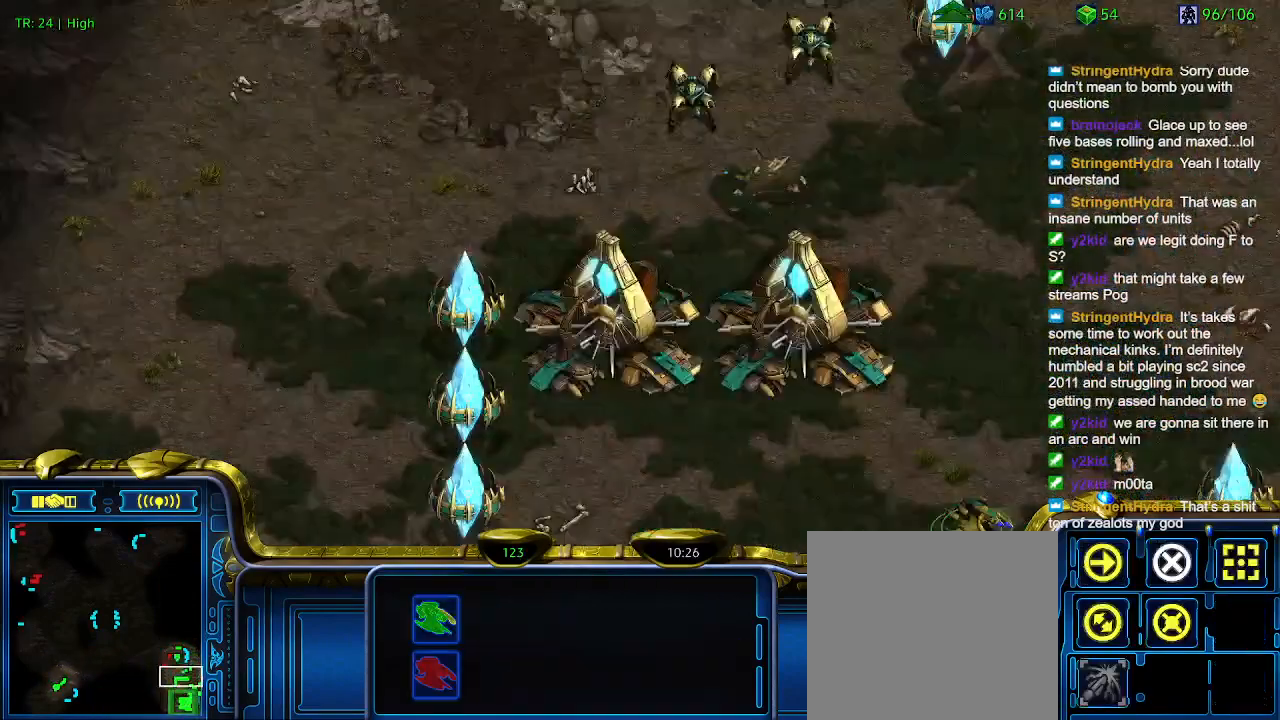
{"keys": [], "events": []}
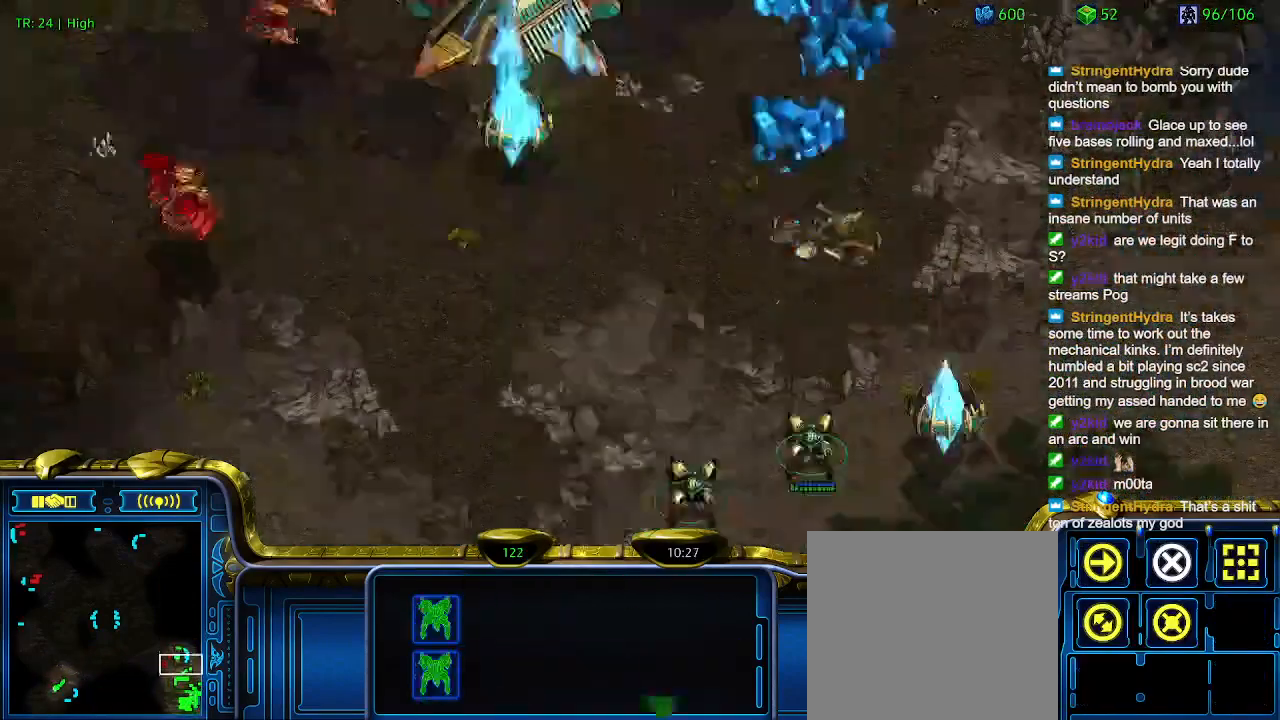
{"keys": [], "events": []}
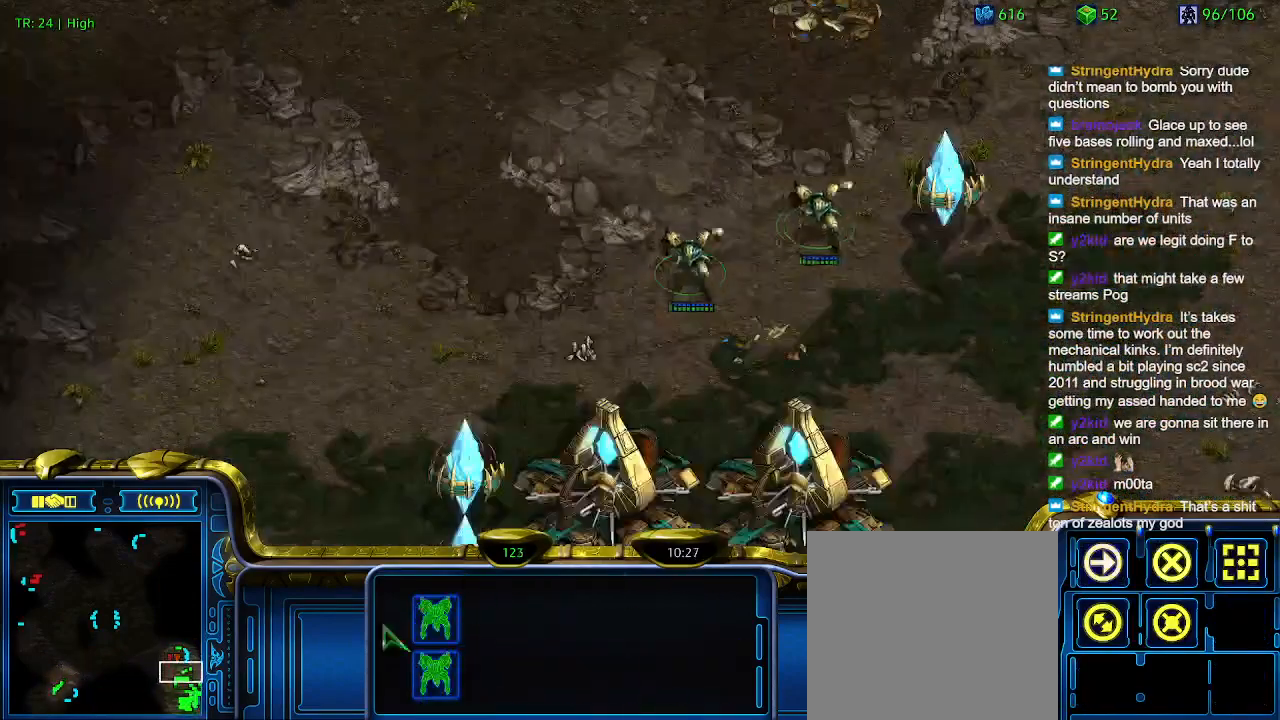
{"keys": [], "events": [[33, "3", "down"], [100, "3", "up"], [266, "a", "down"], [433, "a", "up"]]}
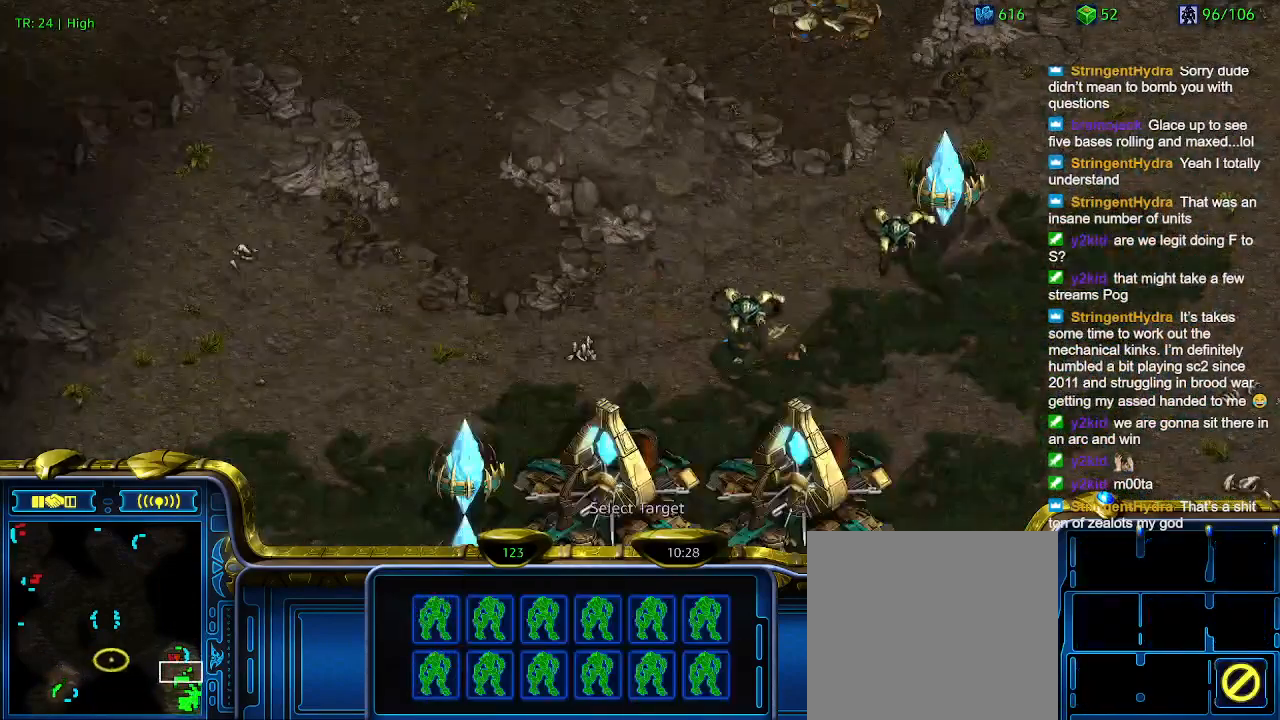
{"keys": [], "events": []}
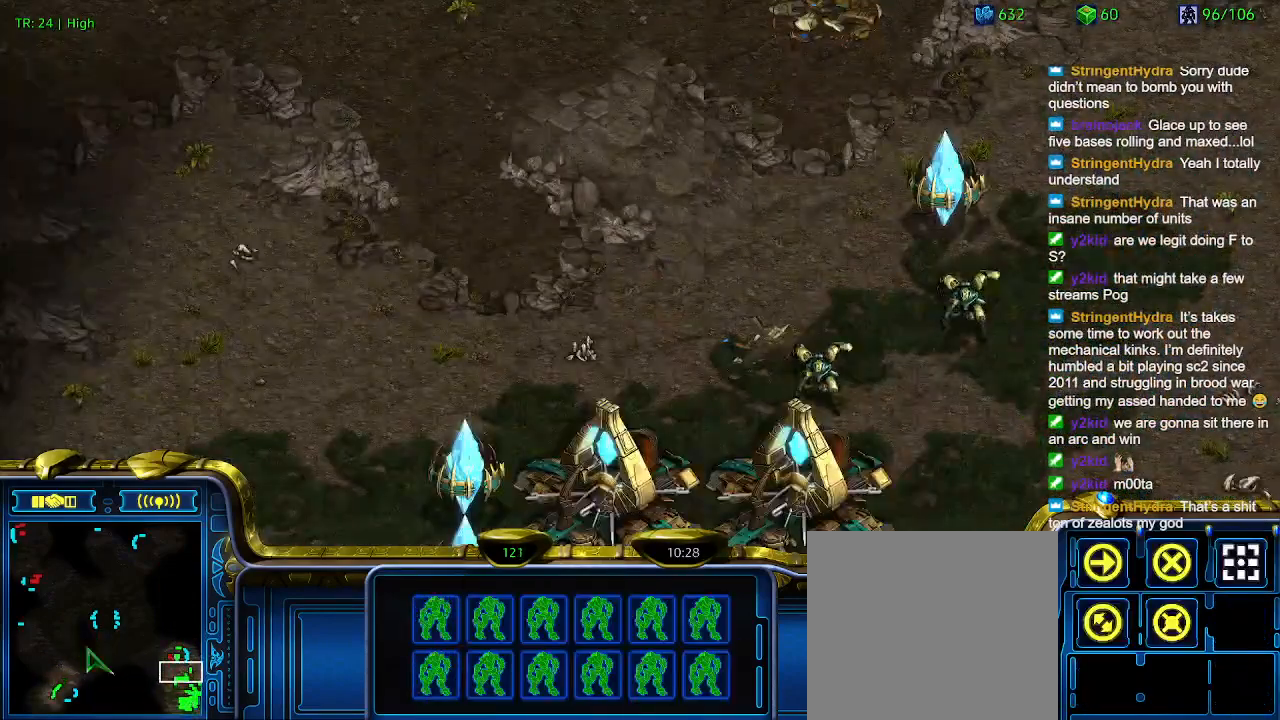
{"keys": [], "events": []}
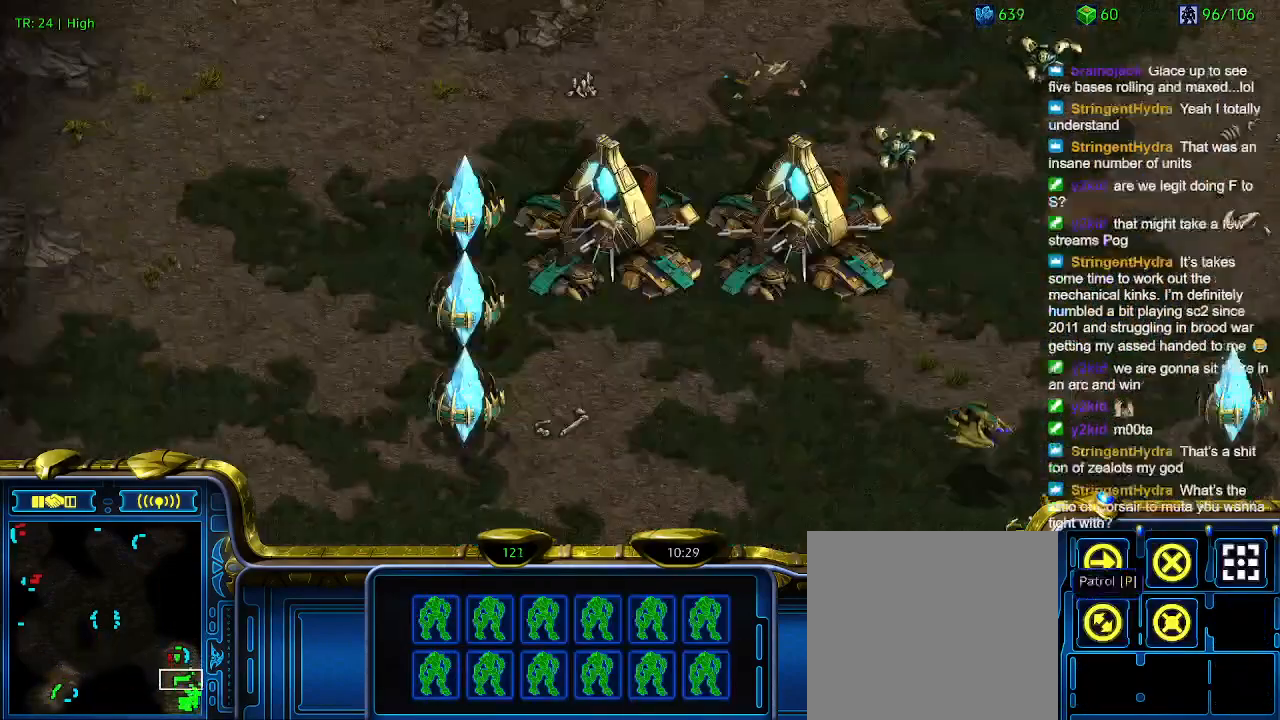
{"keys": ["5"], "events": [[466, "5", "down"]]}
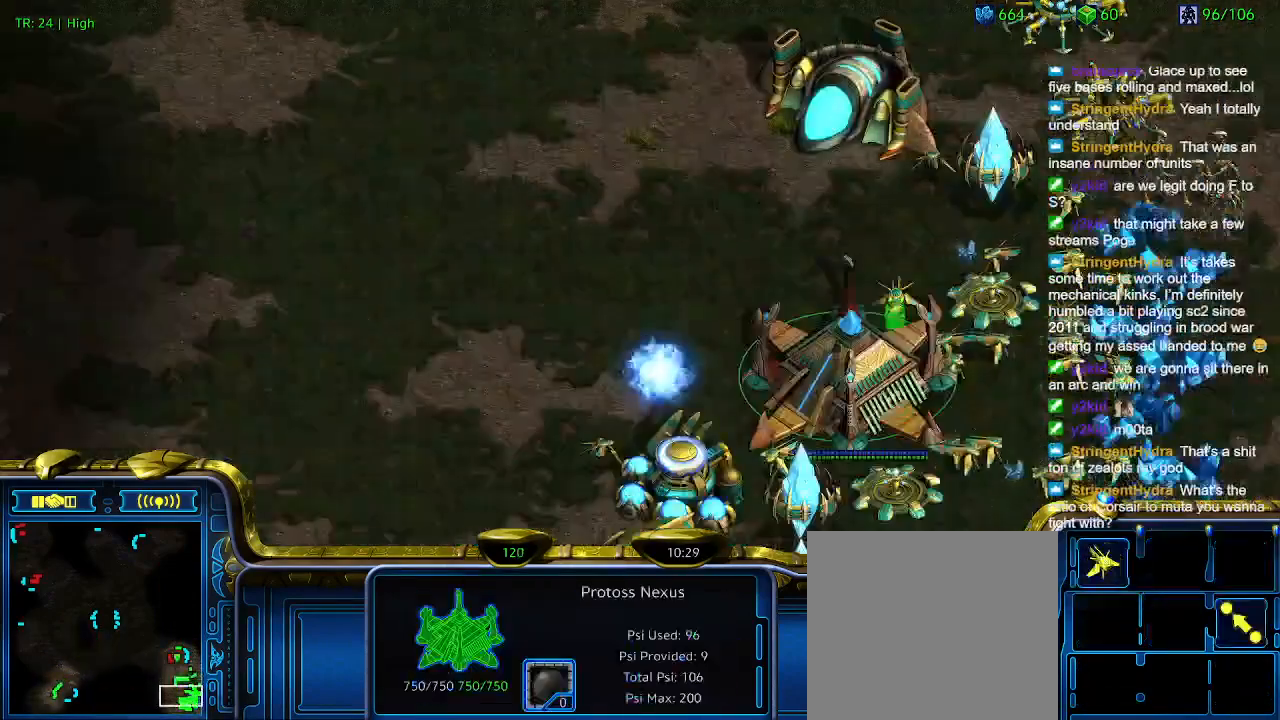
{"keys": [], "events": [[66, "5", "up"], [166, "t", "down"], [233, "t", "up"]]}
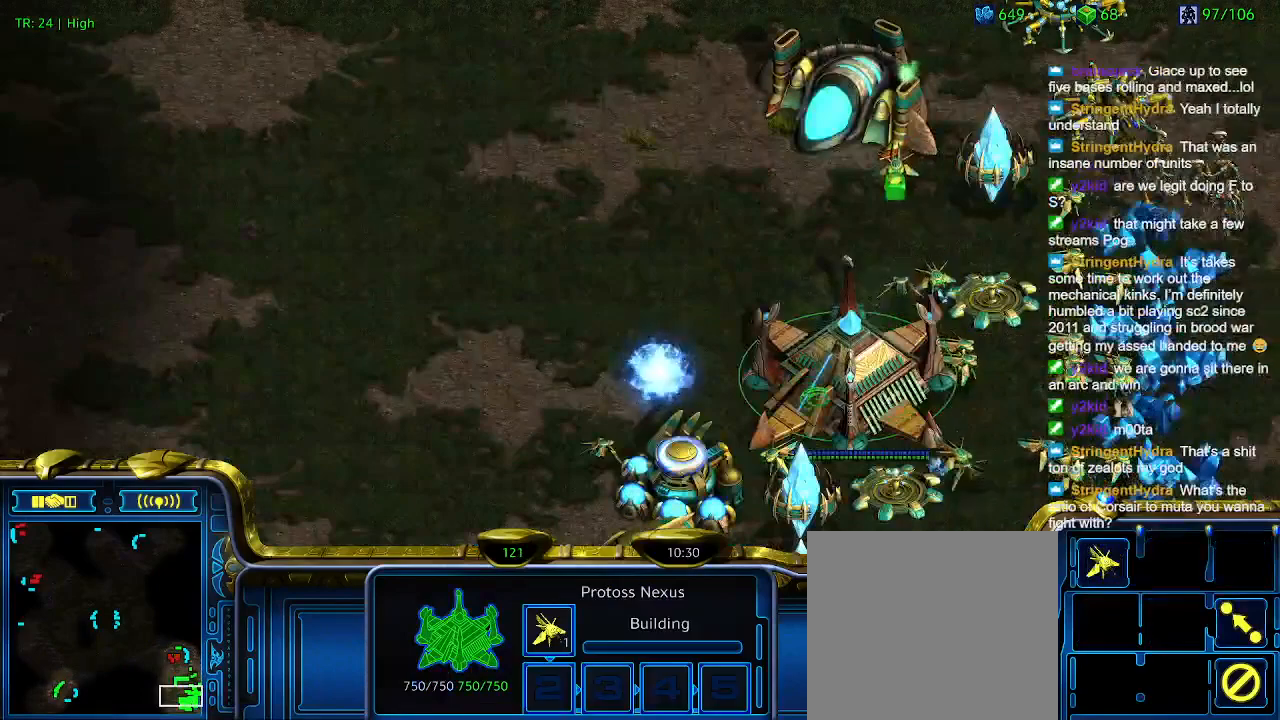
{"keys": [], "events": []}
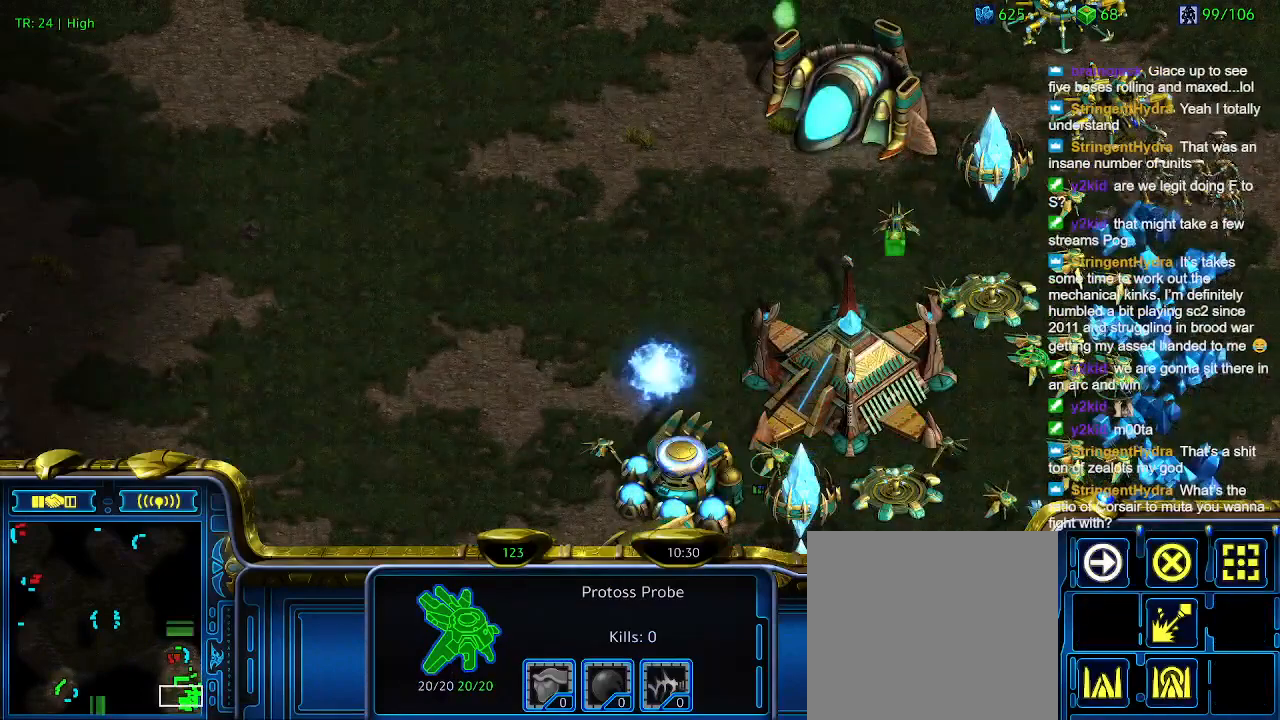
{"keys": [], "events": []}
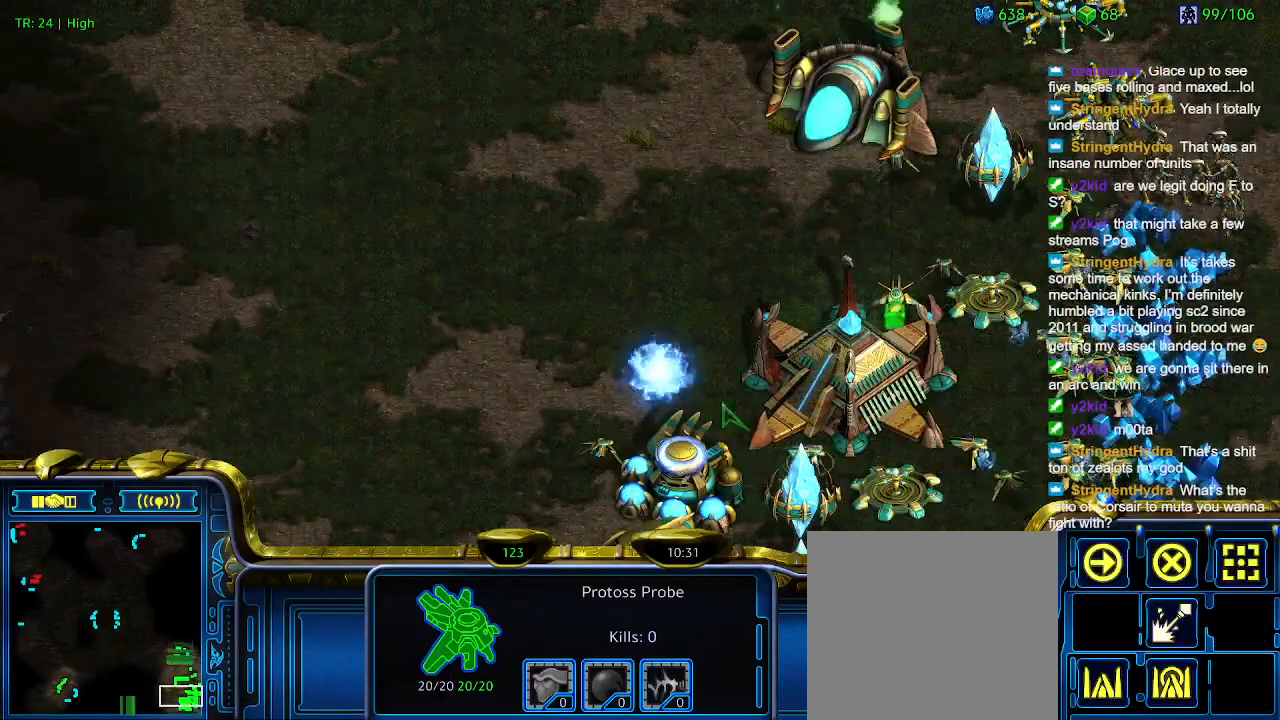
{"keys": ["q"], "events": [[300, "q", "down"], [333, "q", "up"], [433, "q", "down"]]}
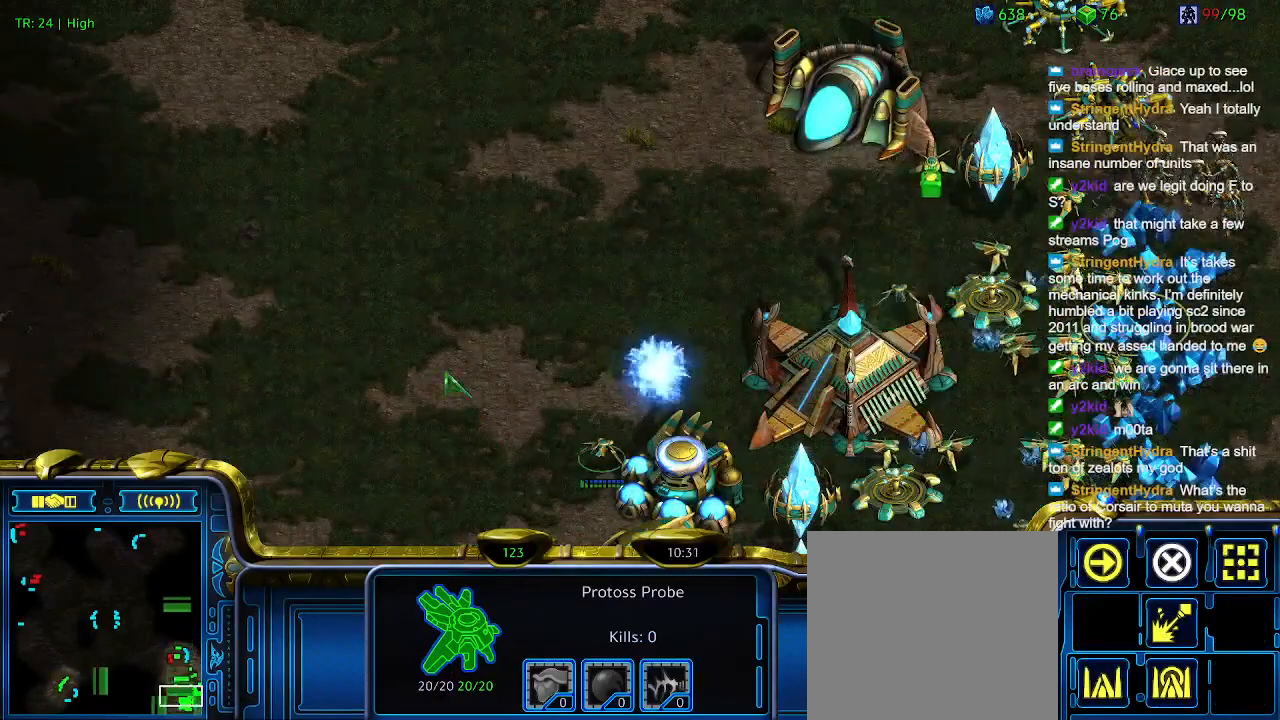
{"keys": [], "events": [[33, "q", "up"]]}
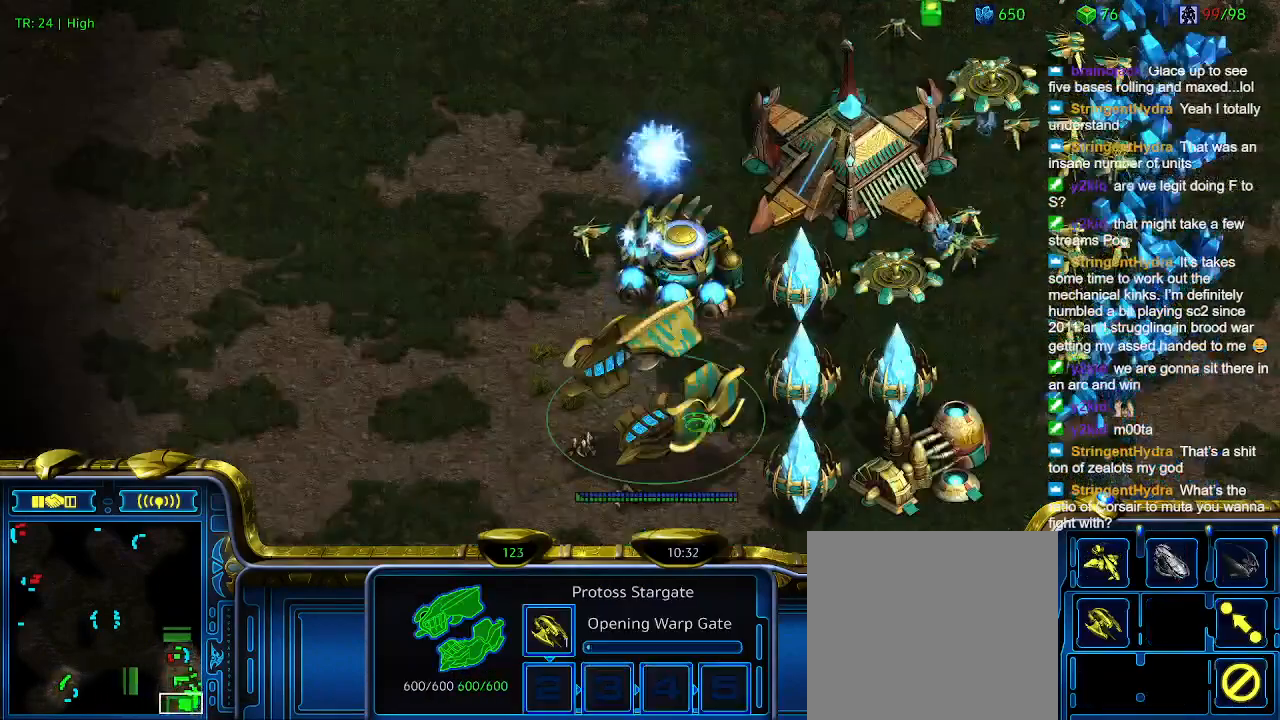
{"keys": [], "events": []}
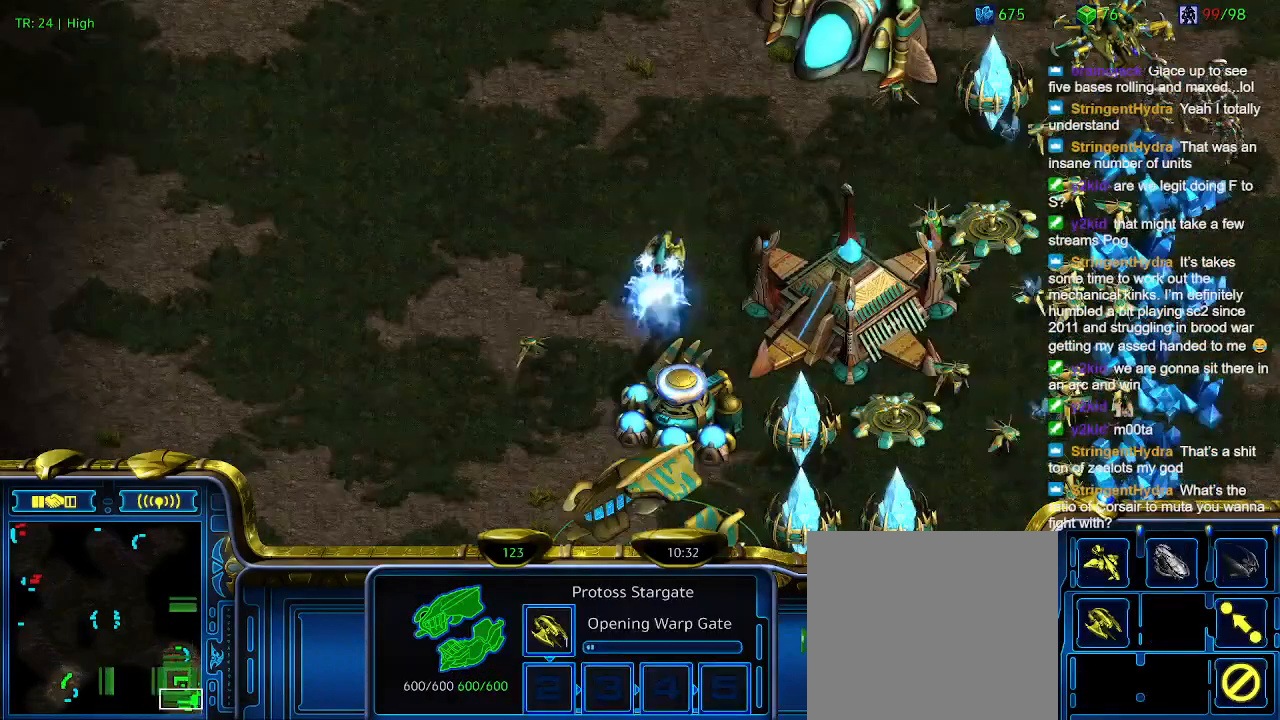
{"keys": [], "events": []}
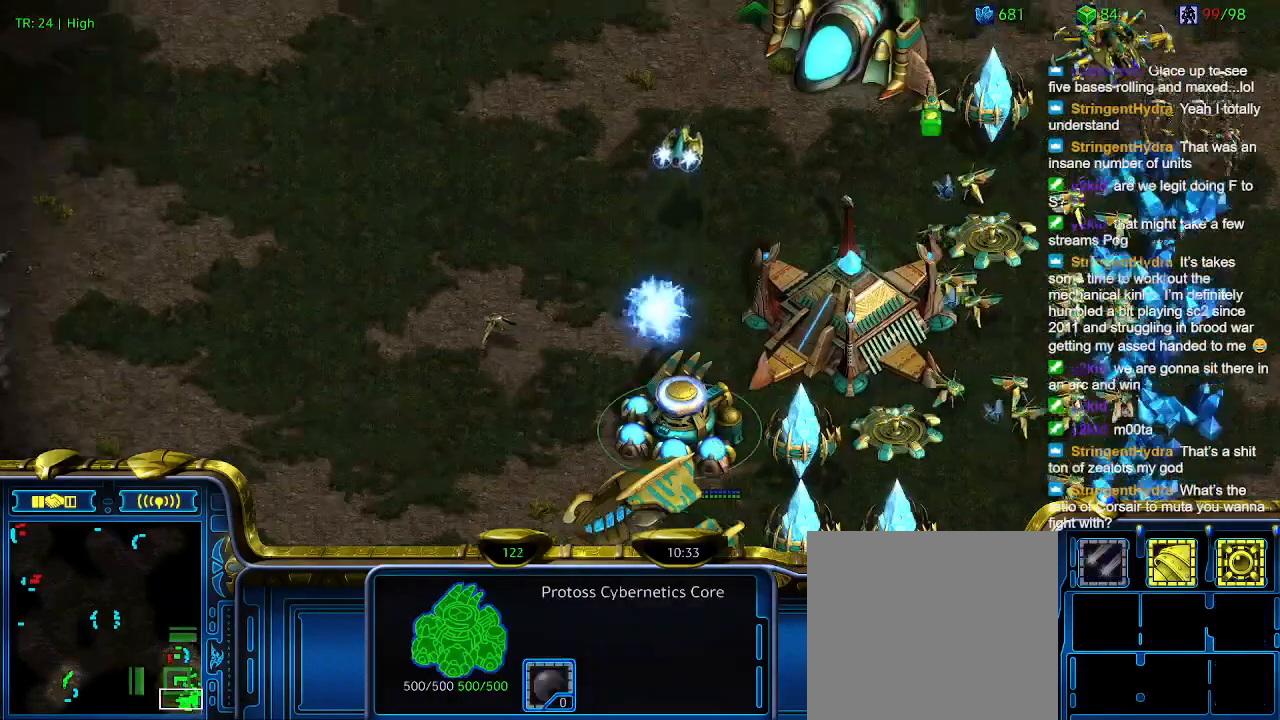
{"keys": ["ctrl"], "events": [[400, "ctrl", "down"]]}
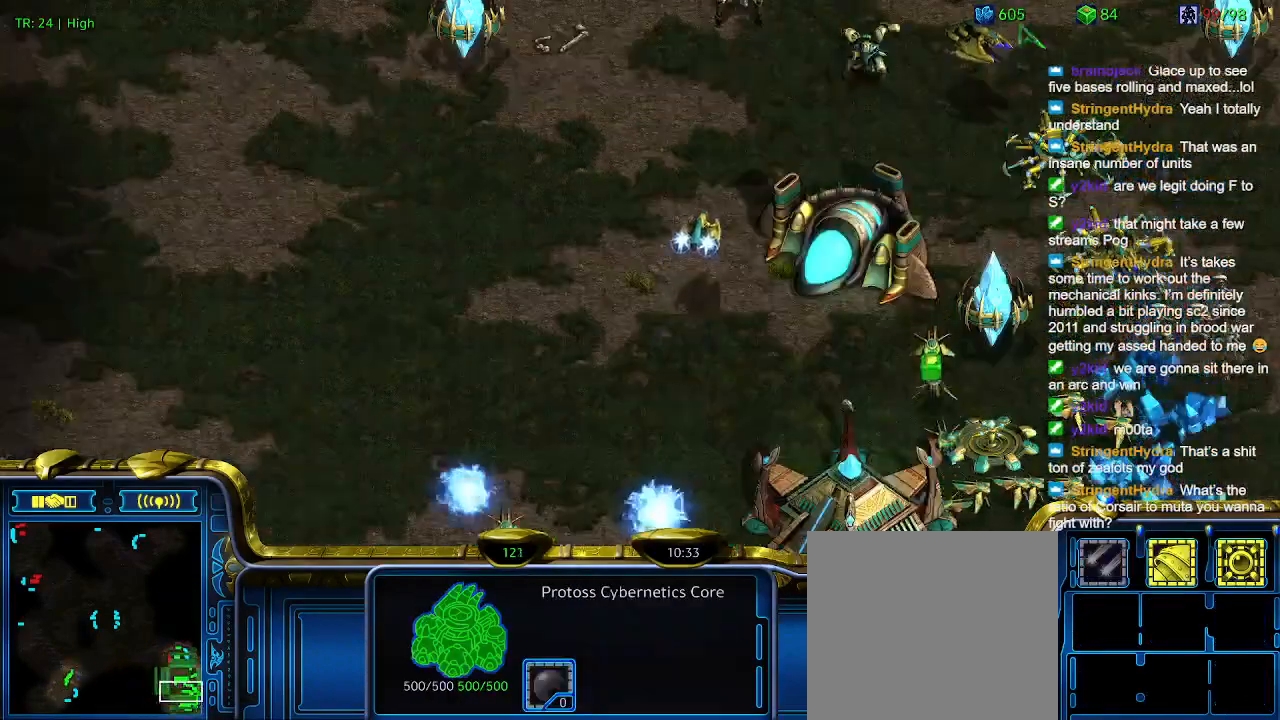
{"keys": ["ctrl"], "events": []}
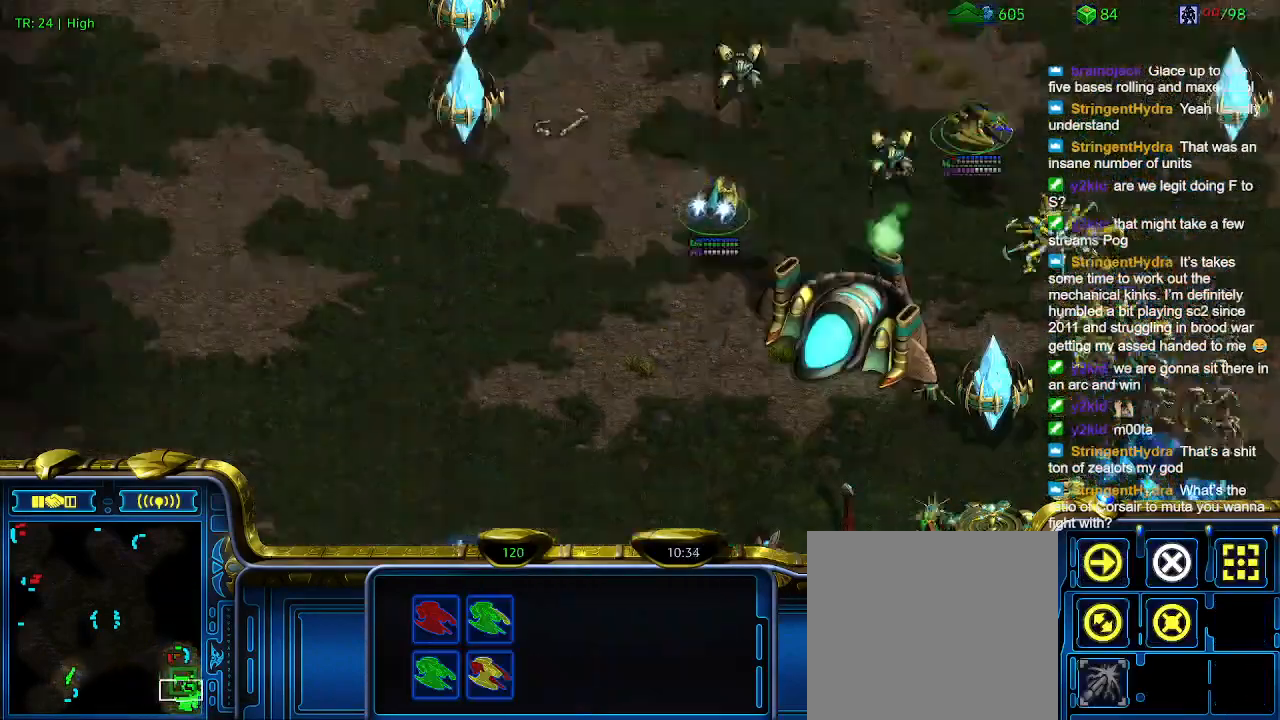
{"keys": [], "events": [[33, "ctrl", "up"]]}
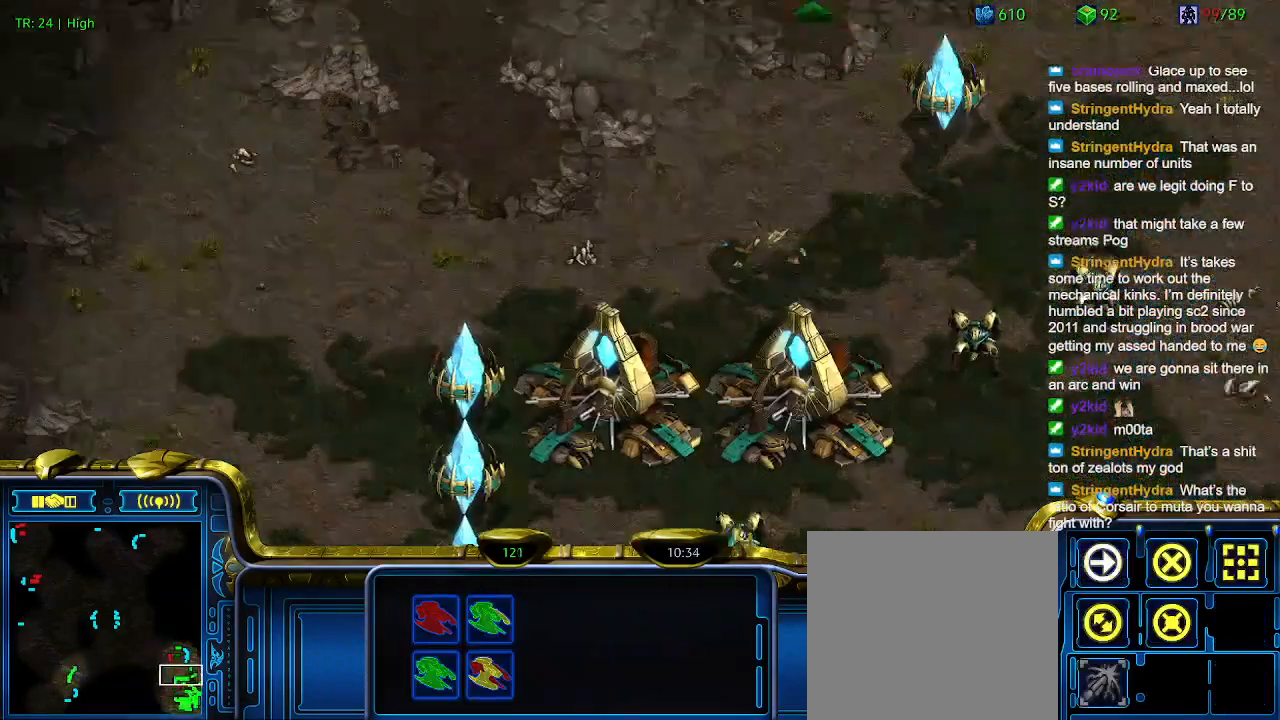
{"keys": [], "events": []}
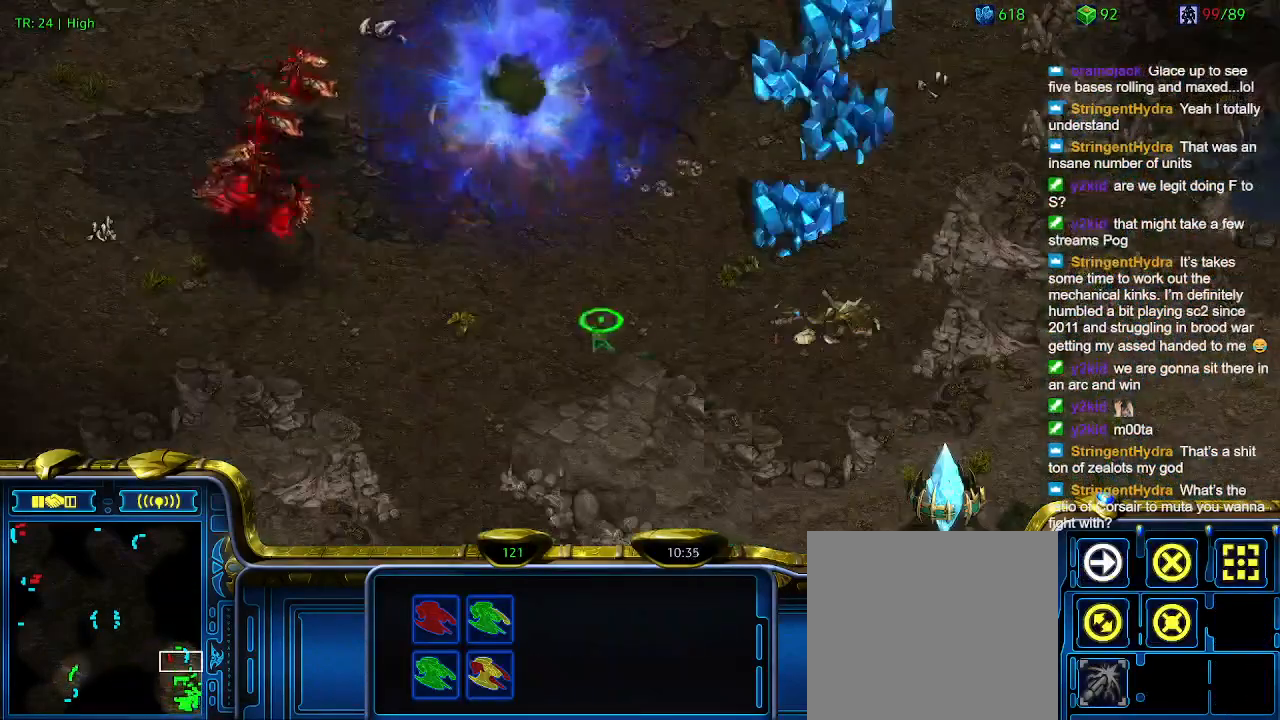
{"keys": [], "events": []}
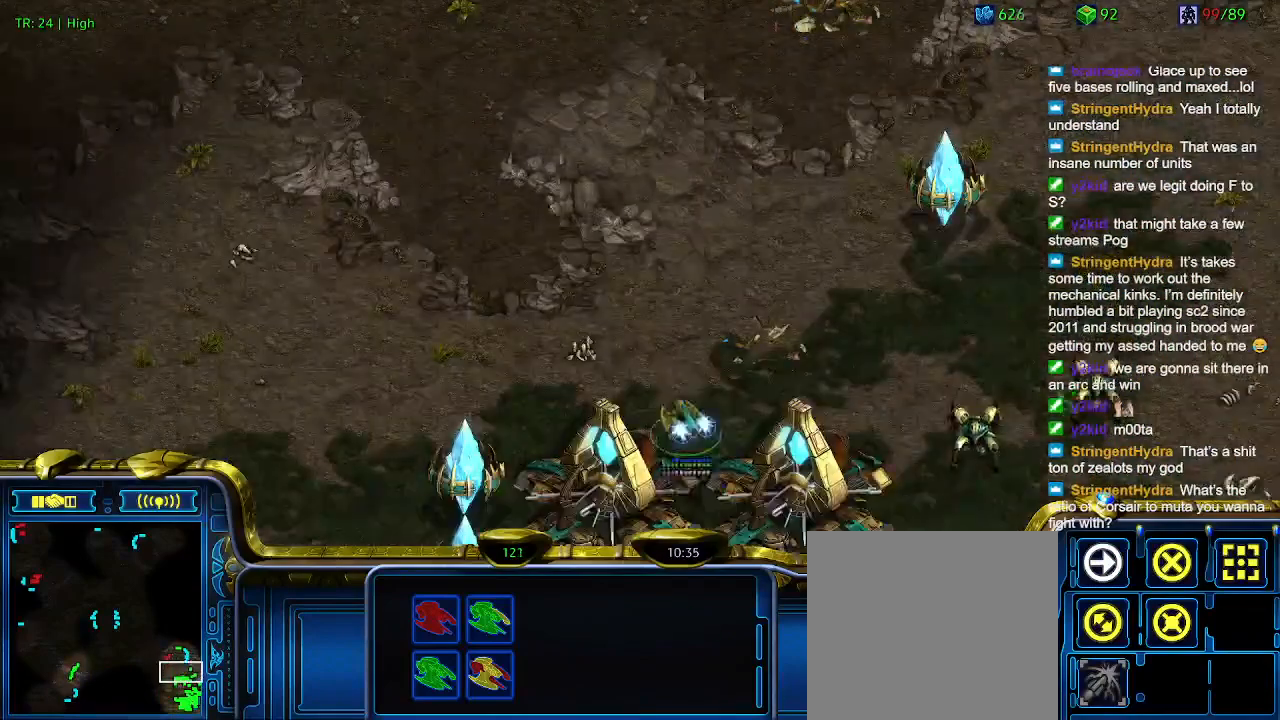
{"keys": [], "events": []}
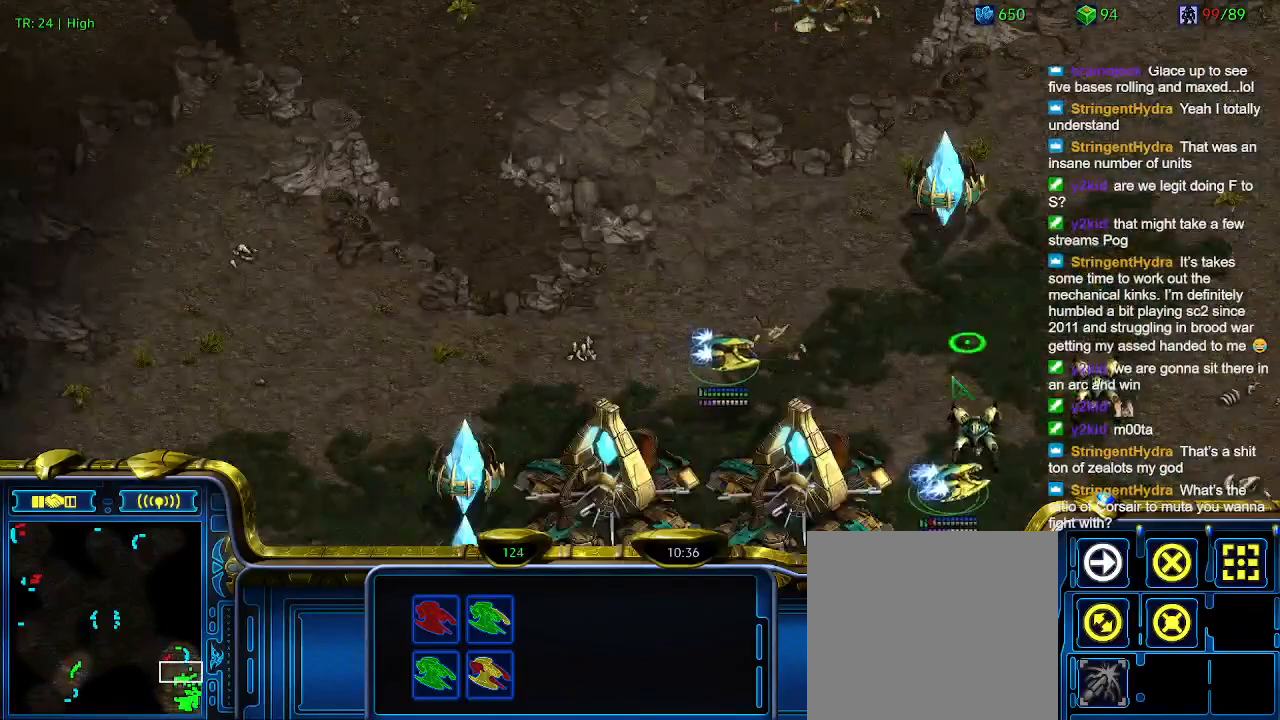
{"keys": [], "events": []}
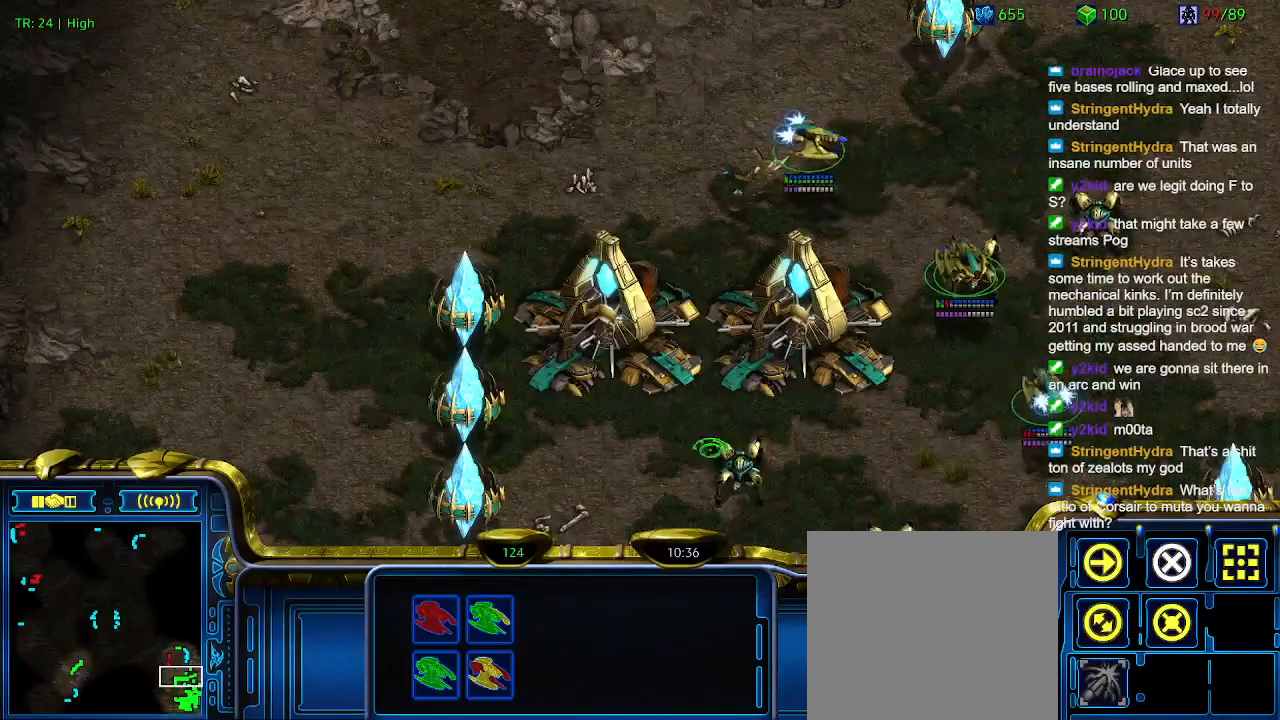
{"keys": [], "events": []}
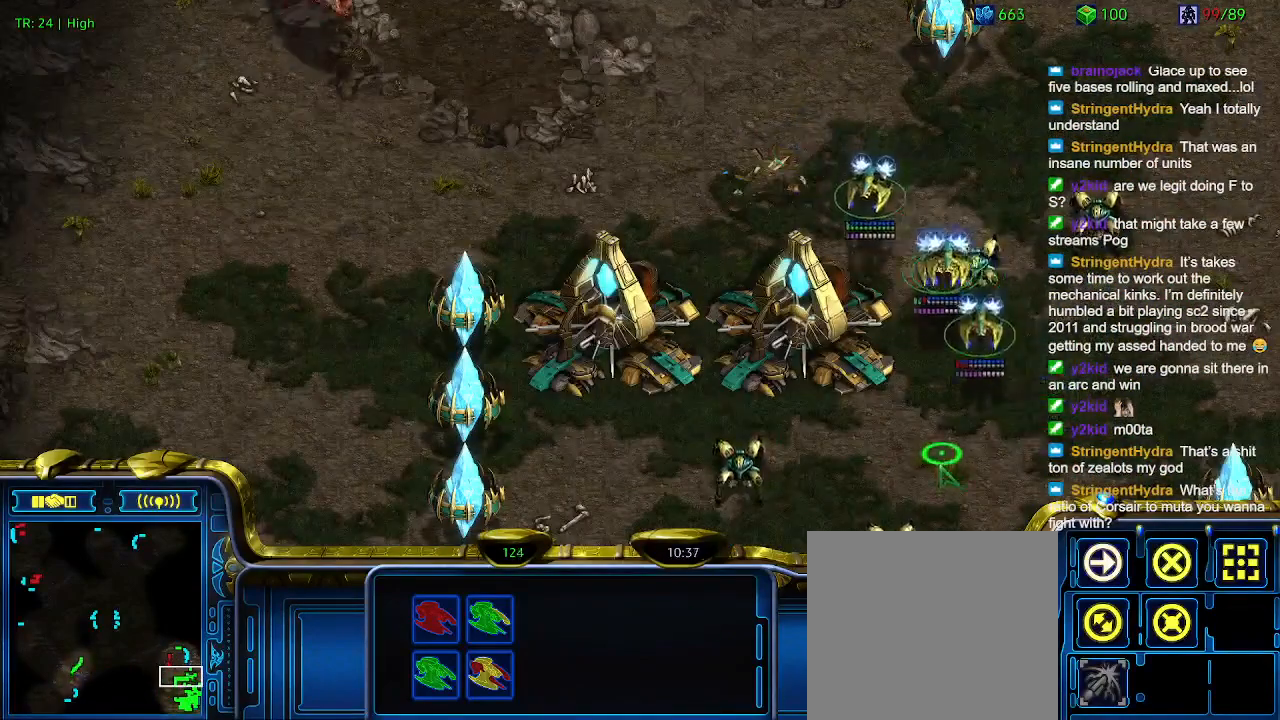
{"keys": [], "events": []}